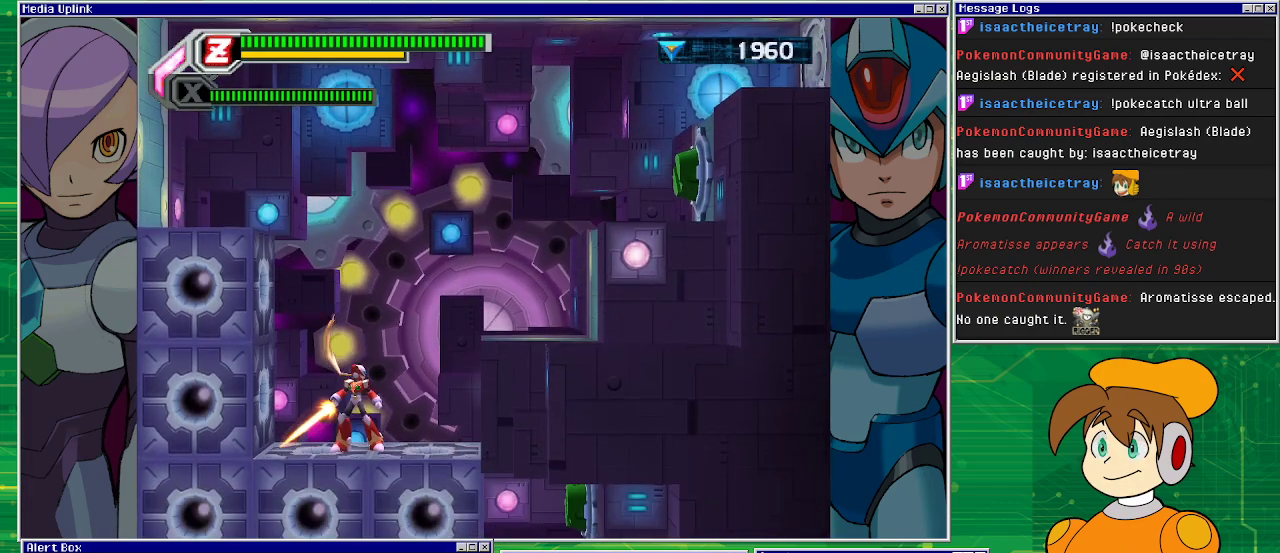
Gameplay with a controller (PlayStation layout); each line is a JSON object with the inputs held at the frame after it. "events" lists button and stick changes between this image and that frame as [ms after this image, input, new state], when the widget could be followed in between. Not read: L2 L3 R2 R3 right_stick.
{"buttons": ["CROSS", "DPAD_RIGHT"], "left_stick": "center", "events": [[333, "DPAD_RIGHT", "down"], [433, "CROSS", "down"]]}
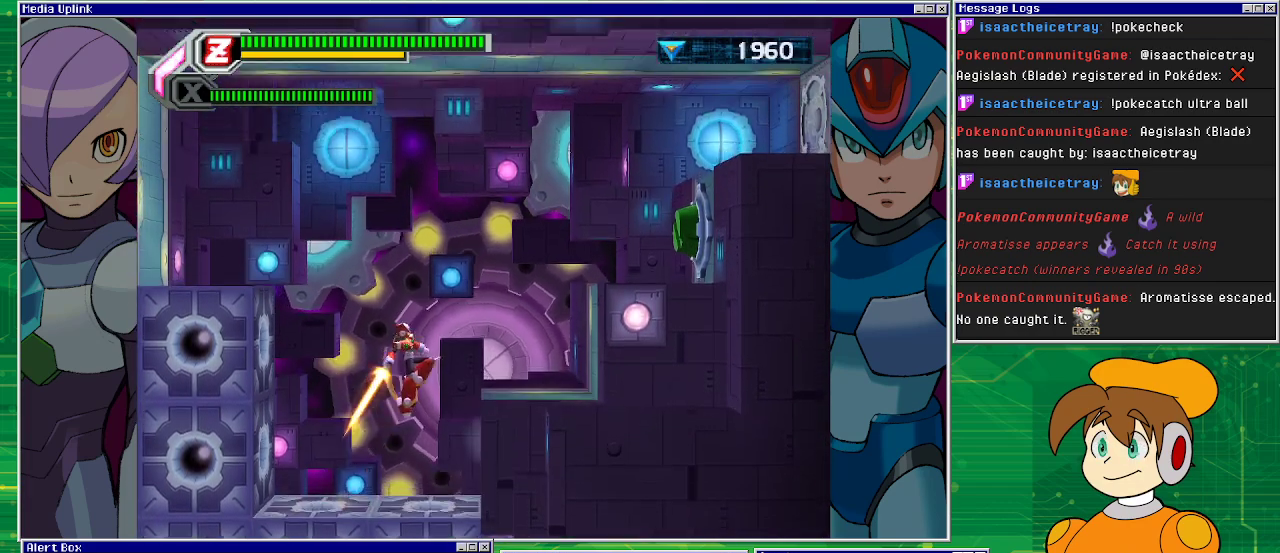
{"buttons": [], "left_stick": "center", "events": [[267, "CROSS", "up"], [467, "DPAD_RIGHT", "up"]]}
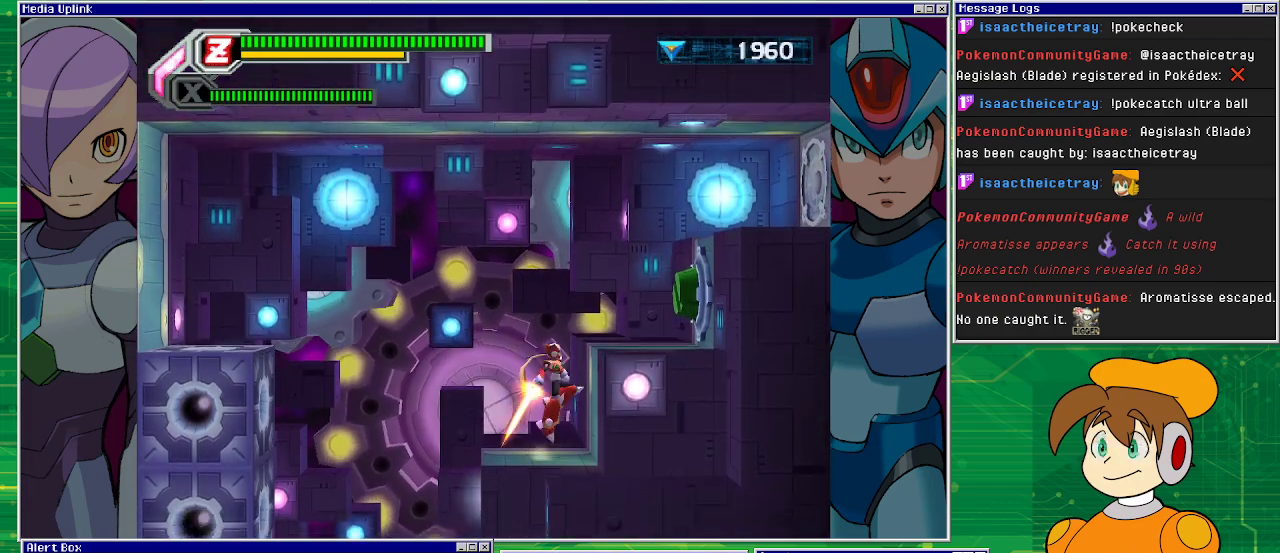
{"buttons": ["DPAD_RIGHT"], "left_stick": "center", "events": [[67, "CROSS", "down"], [67, "DPAD_RIGHT", "down"], [333, "CROSS", "up"]]}
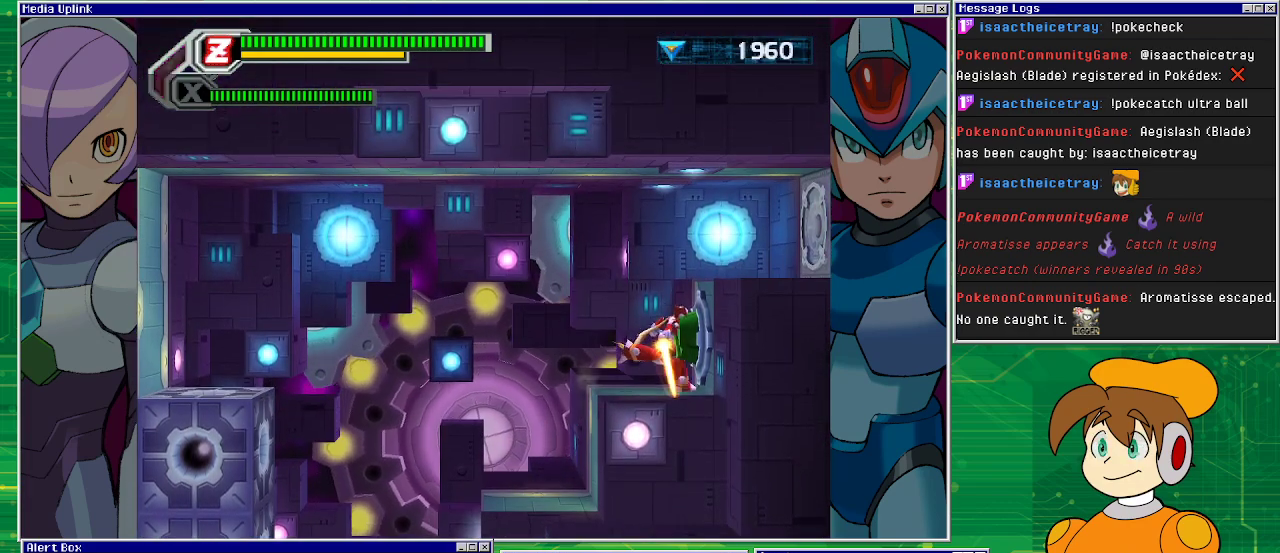
{"buttons": [], "left_stick": "center", "events": [[267, "DPAD_RIGHT", "up"]]}
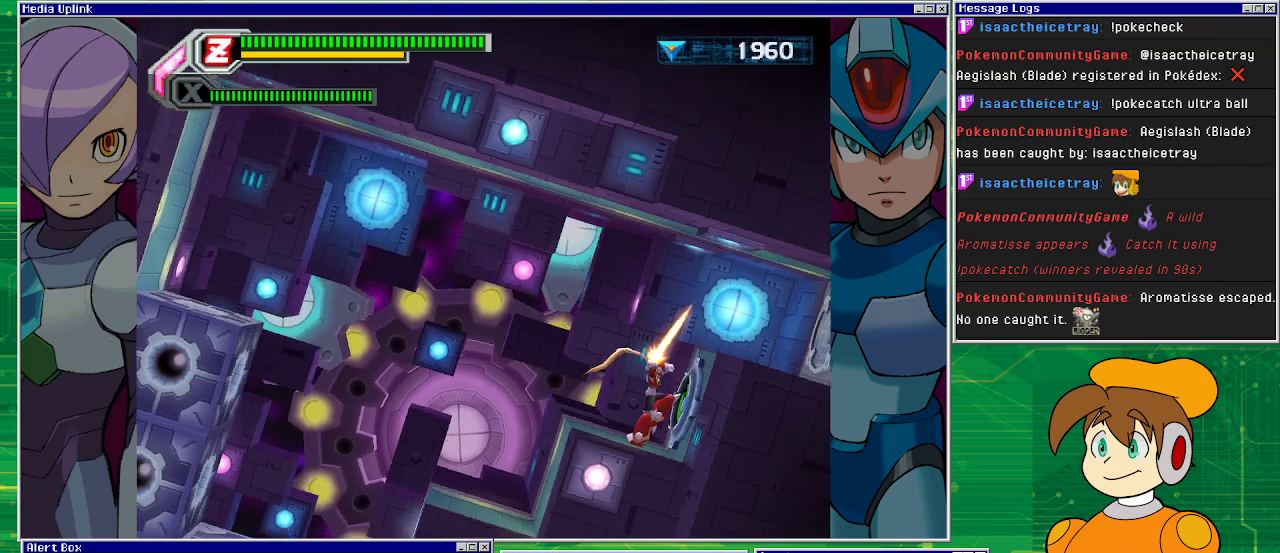
{"buttons": [], "left_stick": "center", "events": []}
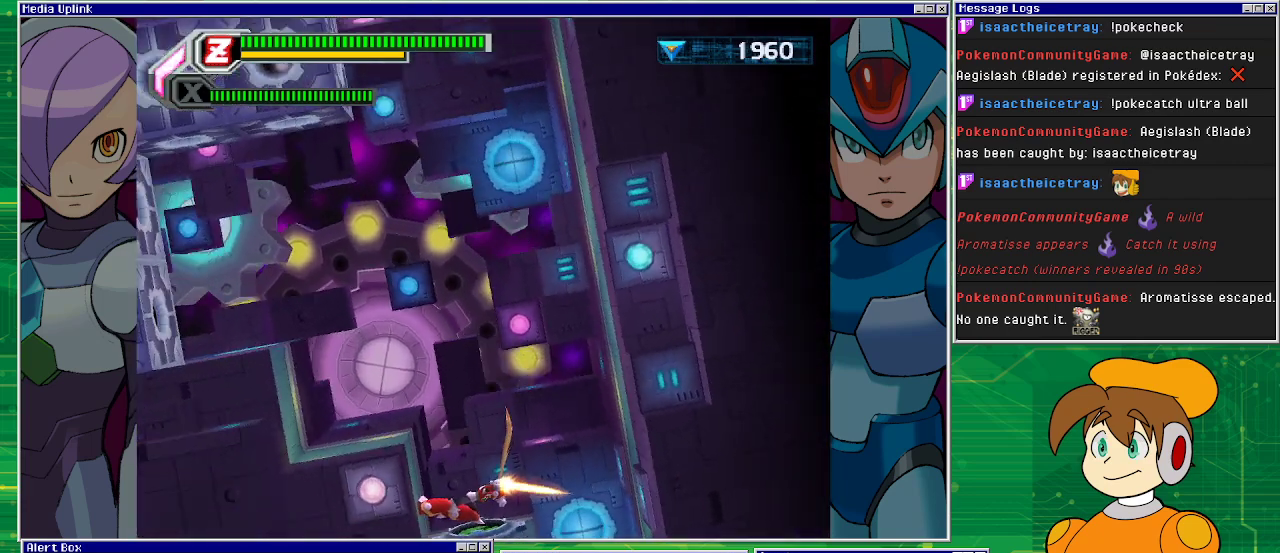
{"buttons": [], "left_stick": "center", "events": []}
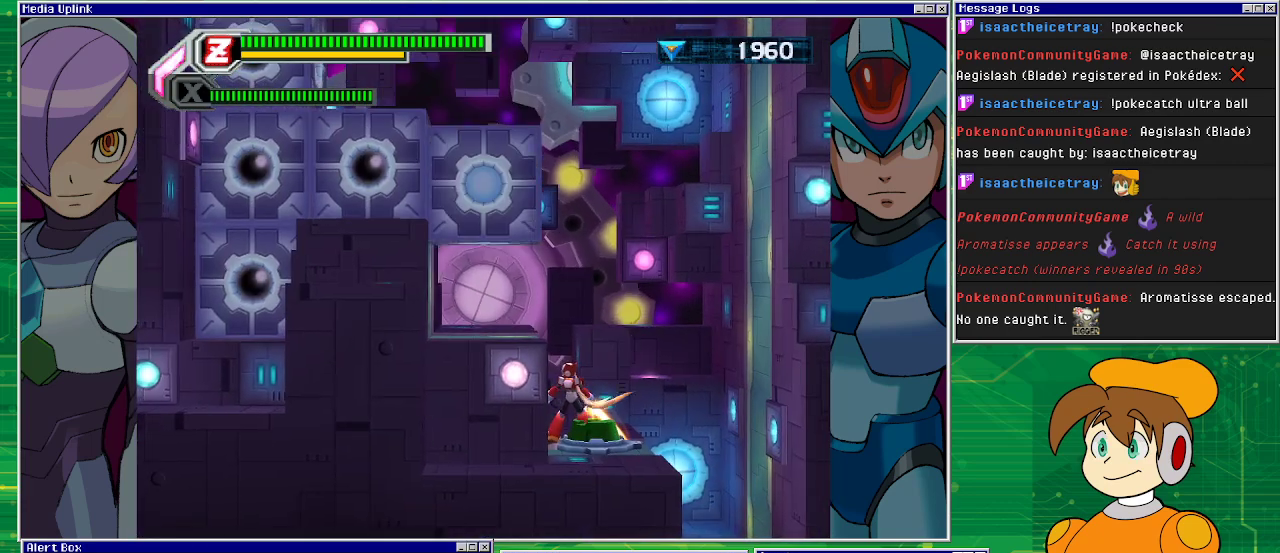
{"buttons": ["CROSS"], "left_stick": "center", "events": [[133, "CROSS", "down"], [433, "CROSS", "up"], [467, "CROSS", "down"]]}
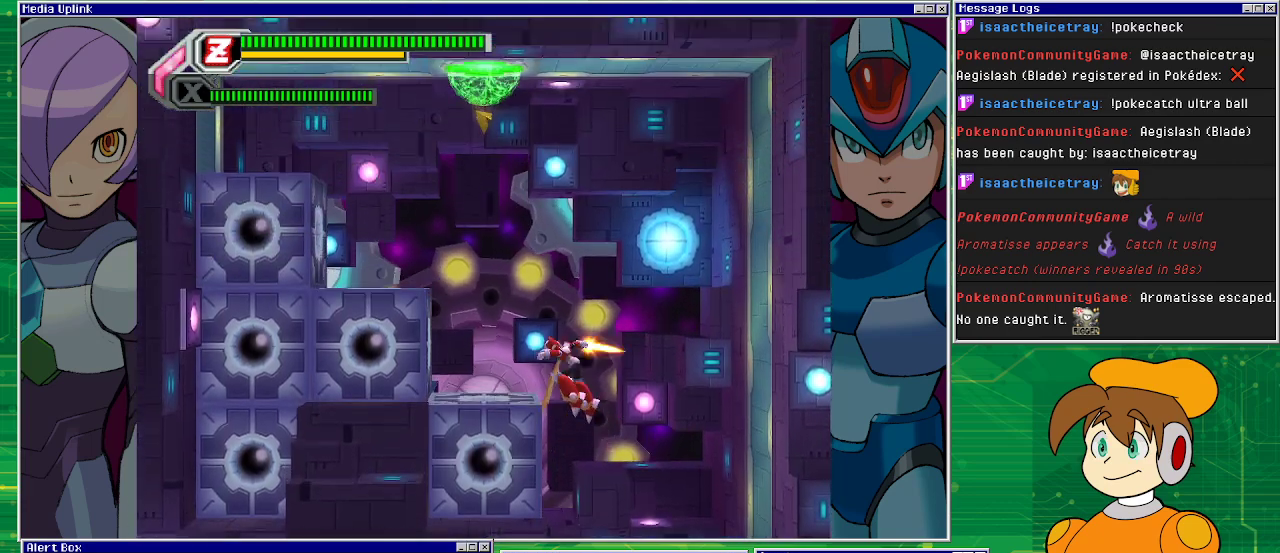
{"buttons": [], "left_stick": "center", "events": [[200, "DPAD_LEFT", "down"], [333, "CROSS", "up"], [500, "DPAD_LEFT", "up"]]}
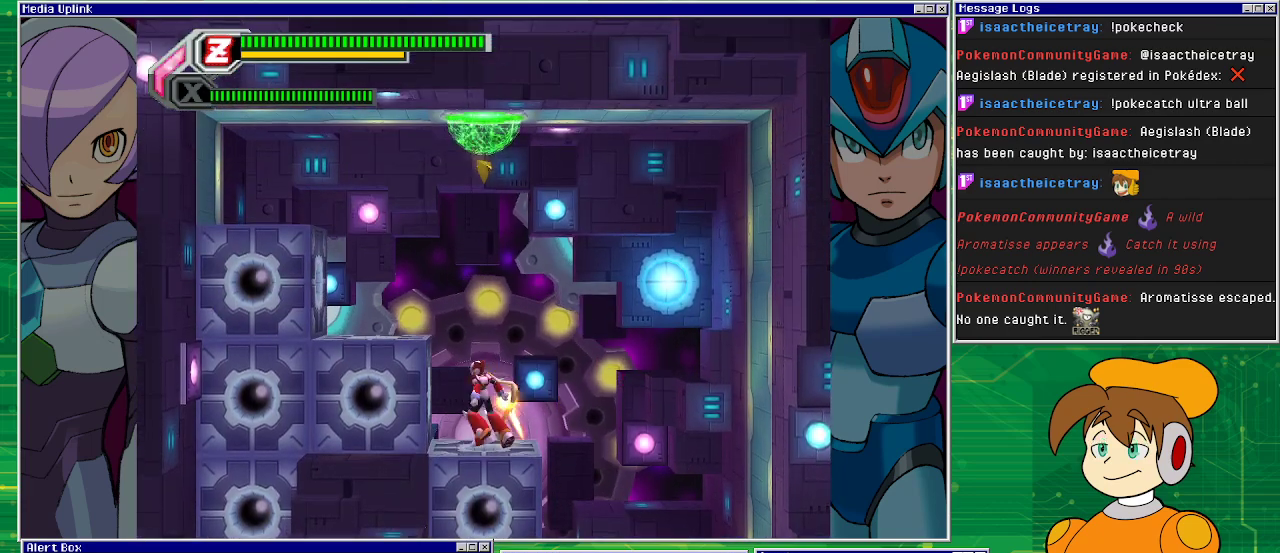
{"buttons": ["CROSS"], "left_stick": "center", "events": [[67, "CROSS", "down"], [400, "CROSS", "up"], [433, "CROSS", "down"]]}
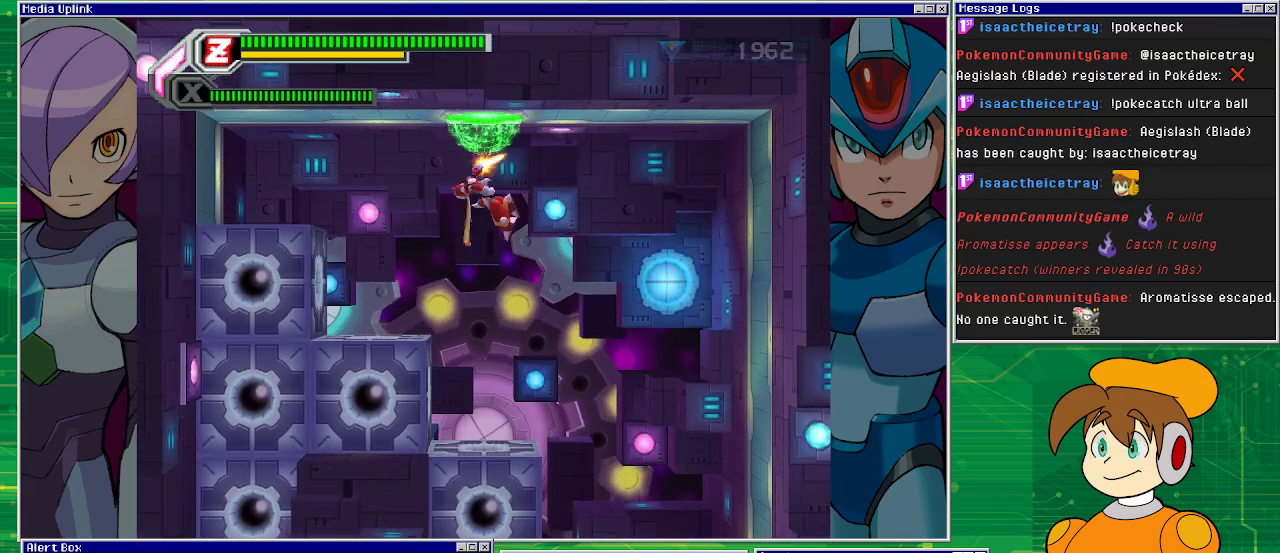
{"buttons": [], "left_stick": "center", "events": [[400, "CROSS", "up"]]}
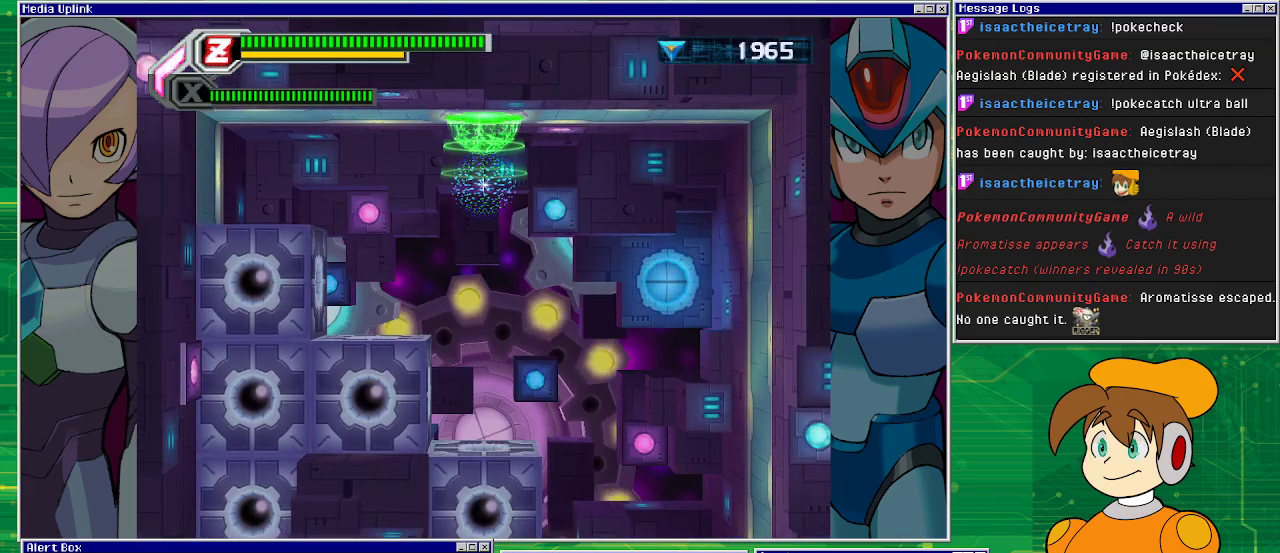
{"buttons": [], "left_stick": "center", "events": []}
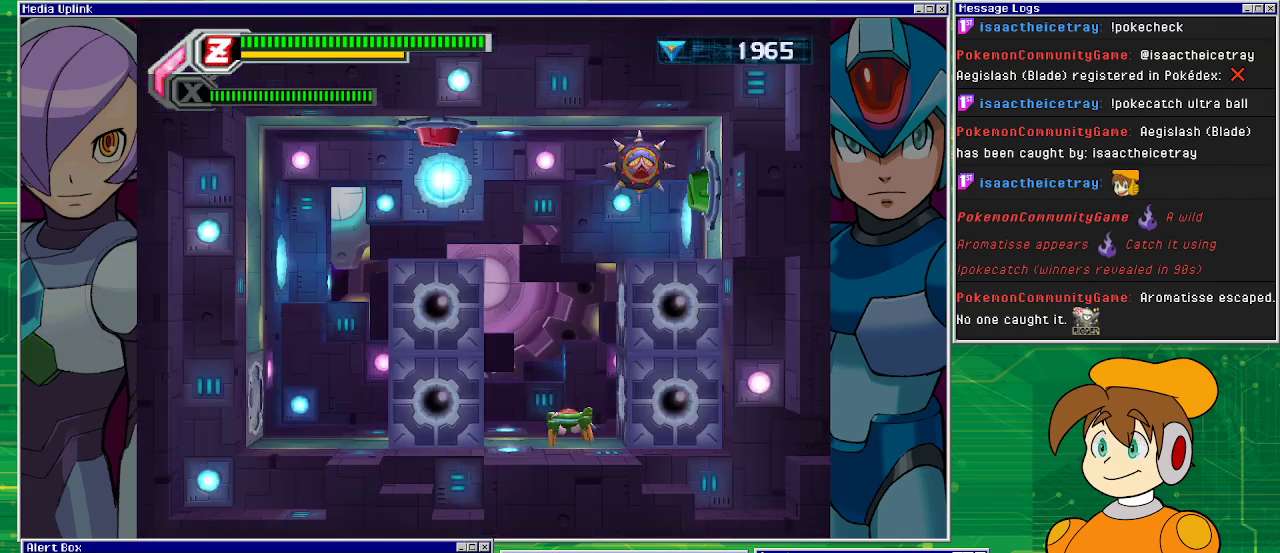
{"buttons": [], "left_stick": "center", "events": []}
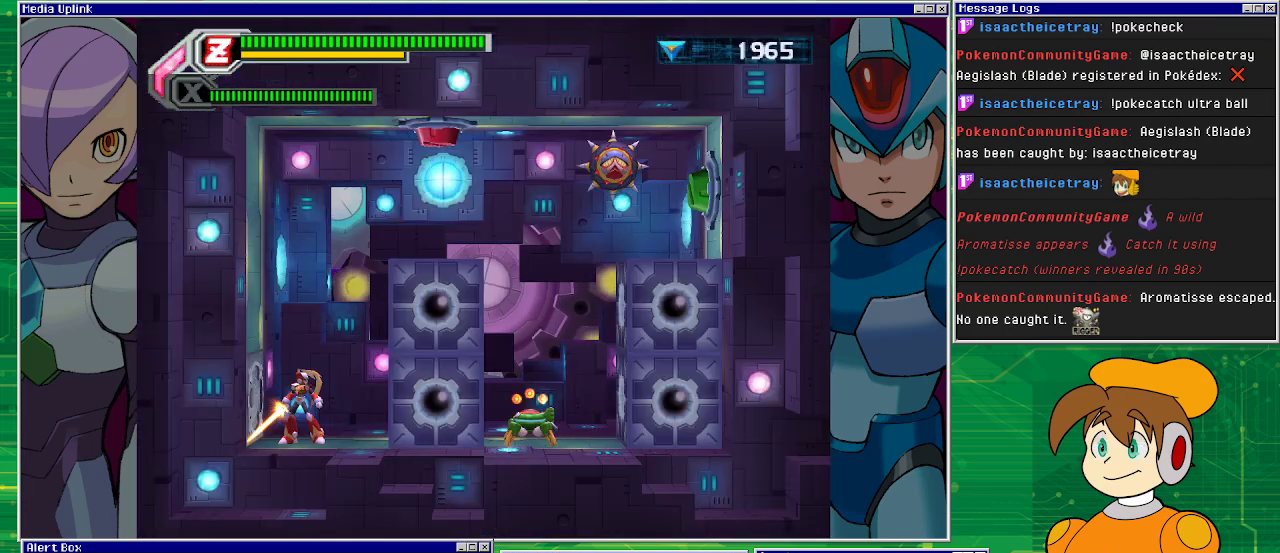
{"buttons": [], "left_stick": "center", "events": [[300, "DPAD_RIGHT", "down"], [400, "DPAD_RIGHT", "up"]]}
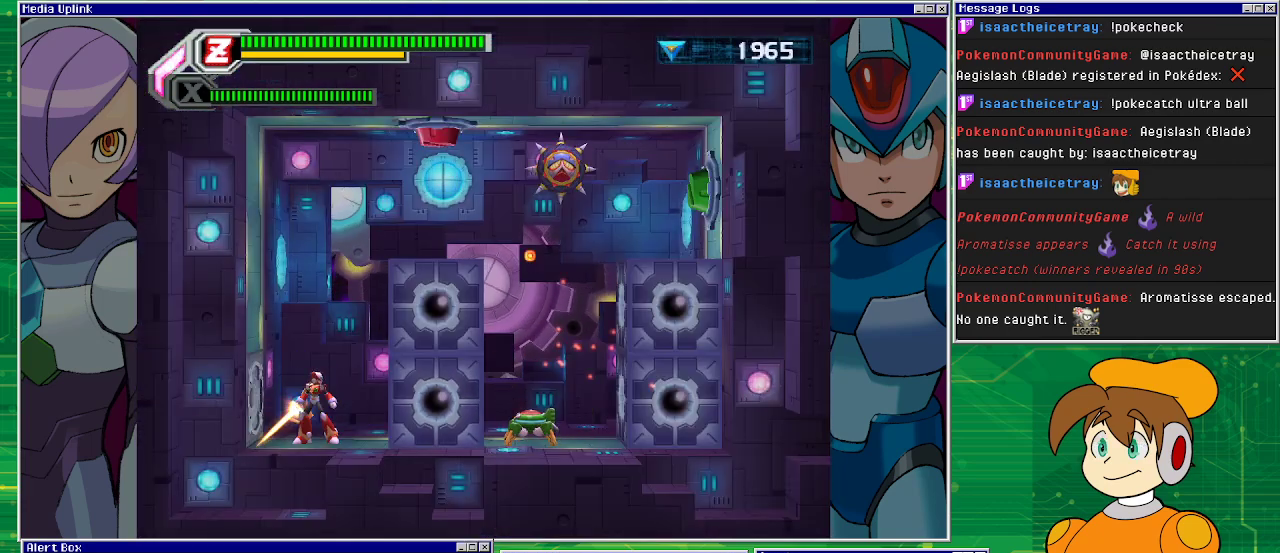
{"buttons": ["CROSS", "DPAD_RIGHT"], "left_stick": "center", "events": [[333, "DPAD_RIGHT", "down"], [400, "CROSS", "down"]]}
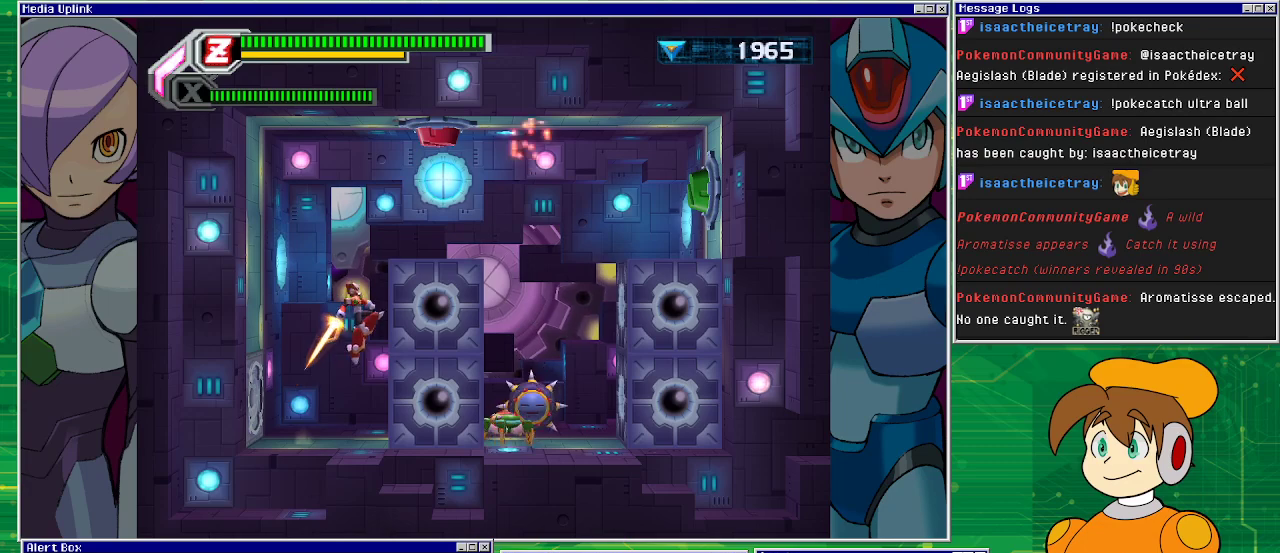
{"buttons": ["DPAD_RIGHT"], "left_stick": "center", "events": [[100, "CROSS", "up"], [300, "CROSS", "down"], [500, "CROSS", "up"]]}
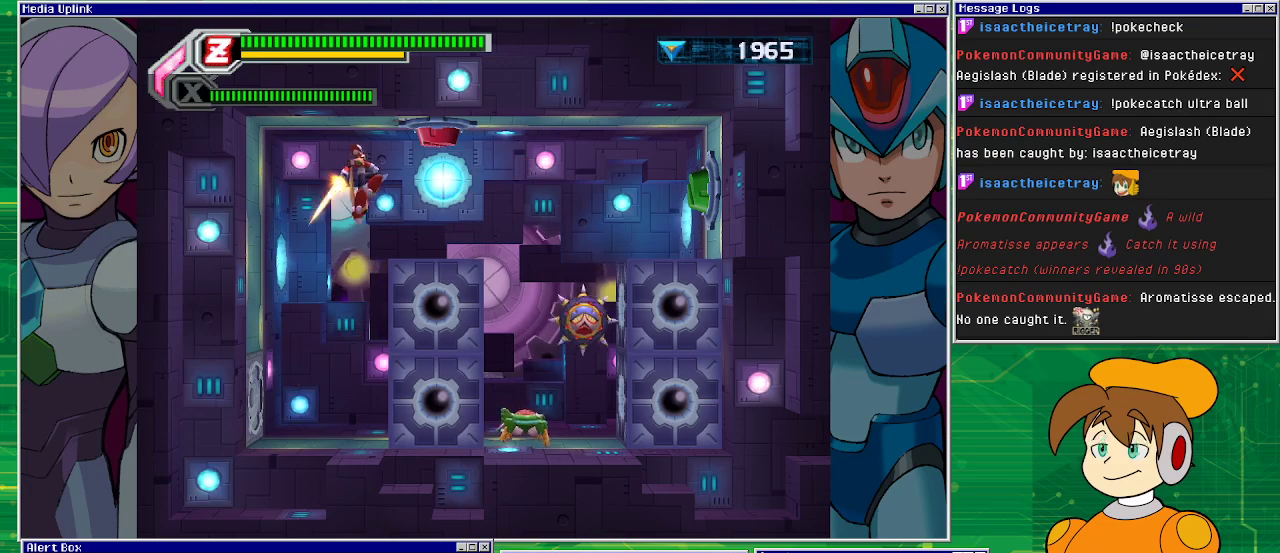
{"buttons": ["R1", "DPAD_RIGHT"], "left_stick": "center", "events": [[367, "R1", "down"]]}
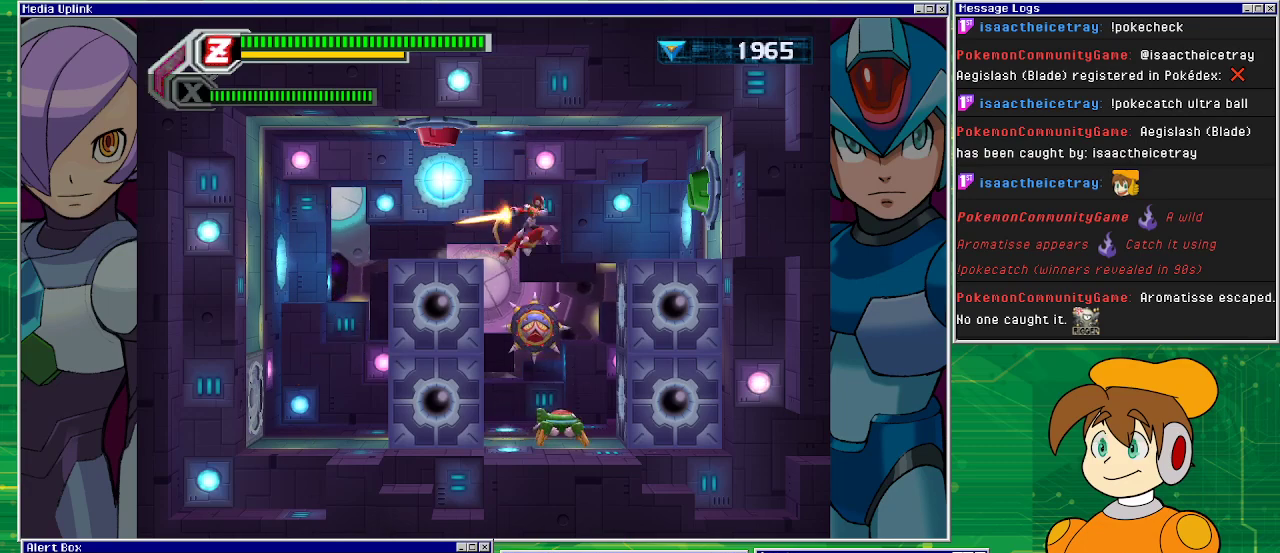
{"buttons": ["CROSS", "DPAD_RIGHT"], "left_stick": "center", "events": [[333, "R1", "up"], [433, "CROSS", "down"]]}
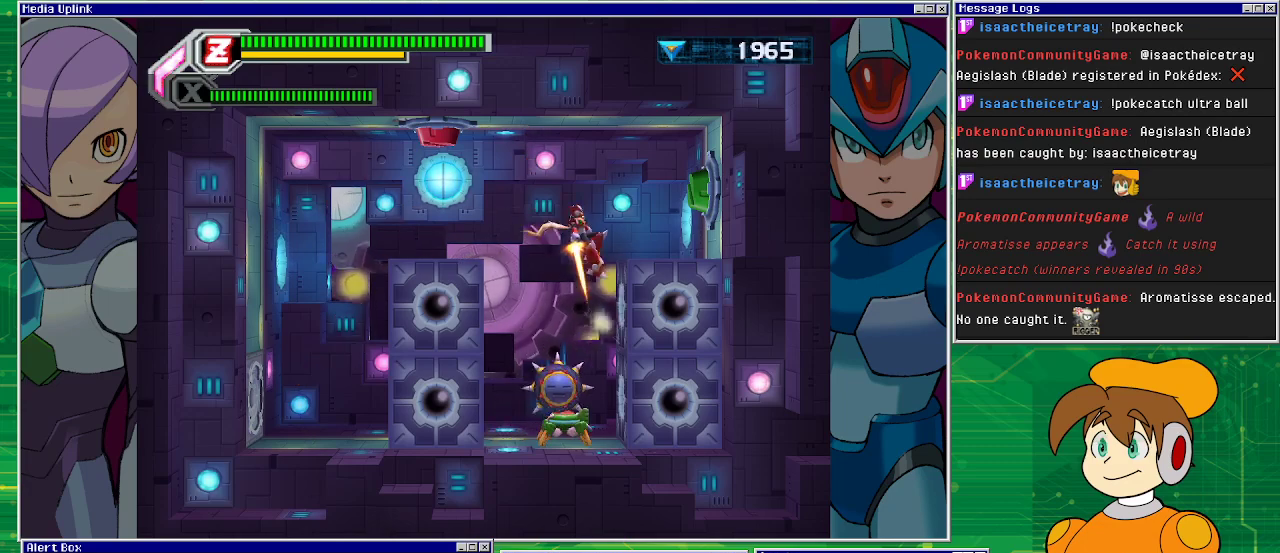
{"buttons": ["DPAD_RIGHT"], "left_stick": "center", "events": [[433, "CROSS", "up"]]}
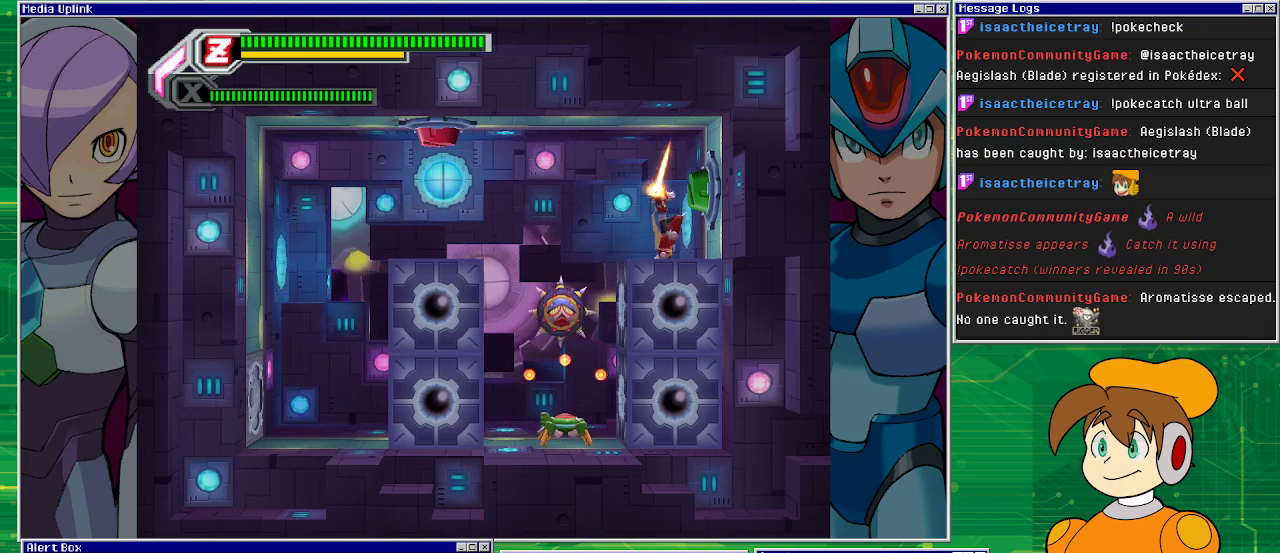
{"buttons": [], "left_stick": "center", "events": [[467, "DPAD_RIGHT", "up"]]}
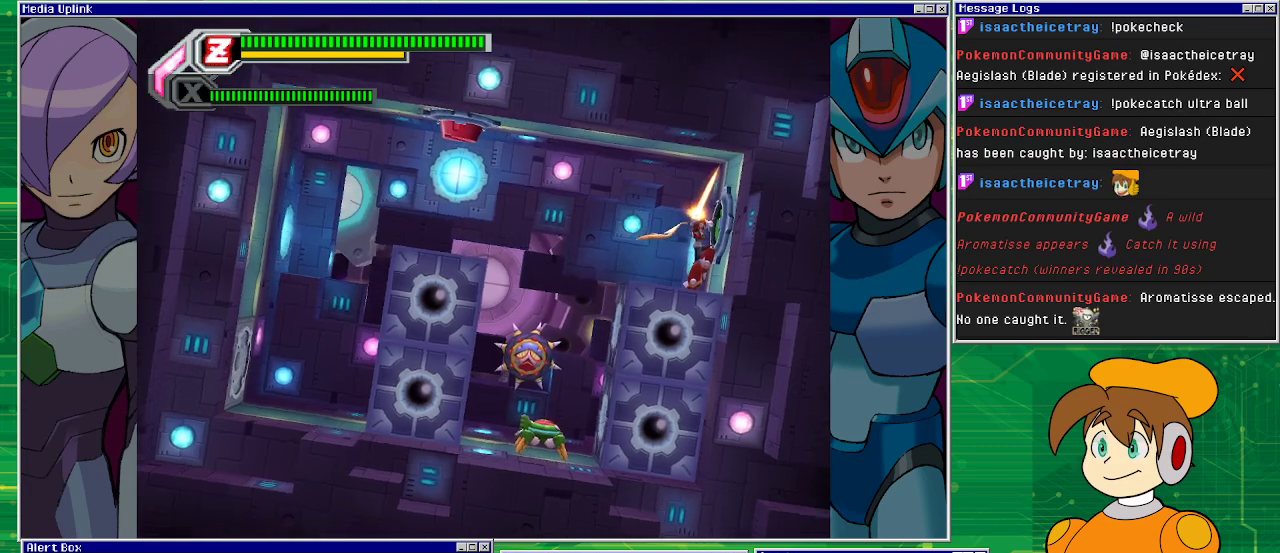
{"buttons": [], "left_stick": "center", "events": []}
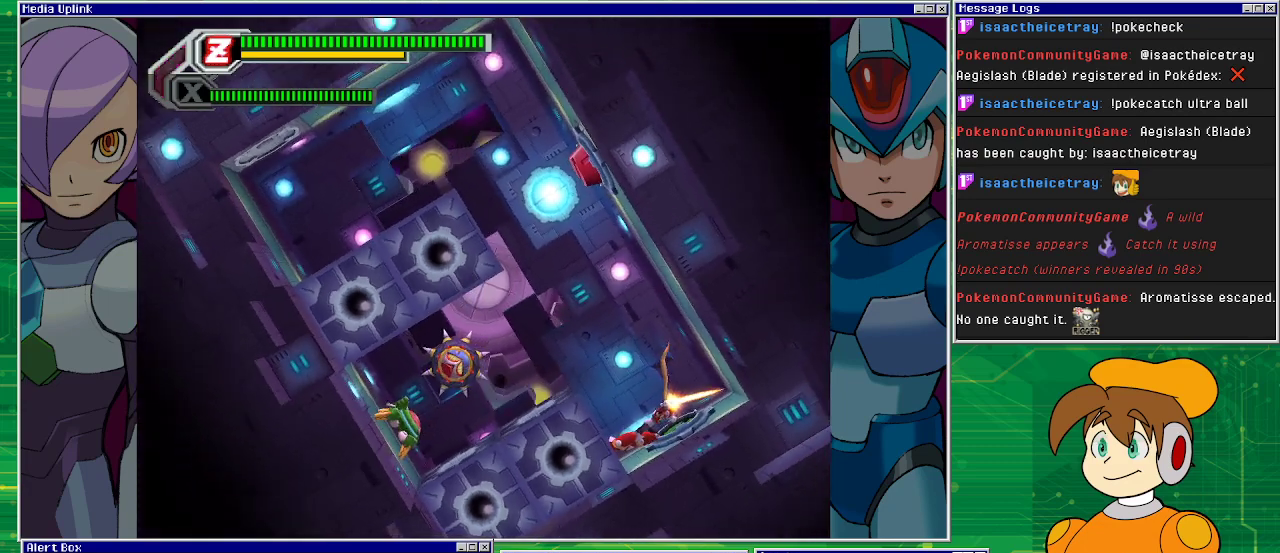
{"buttons": ["DPAD_RIGHT"], "left_stick": "center", "events": [[467, "DPAD_RIGHT", "down"]]}
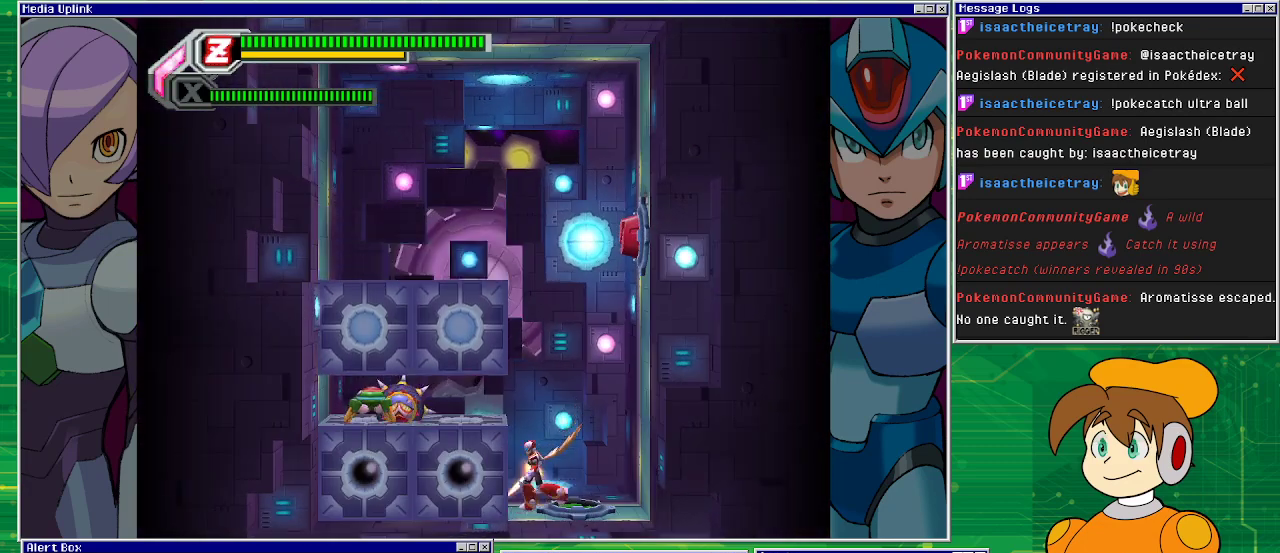
{"buttons": ["CROSS"], "left_stick": "center", "events": [[133, "DPAD_RIGHT", "up"], [267, "CROSS", "down"]]}
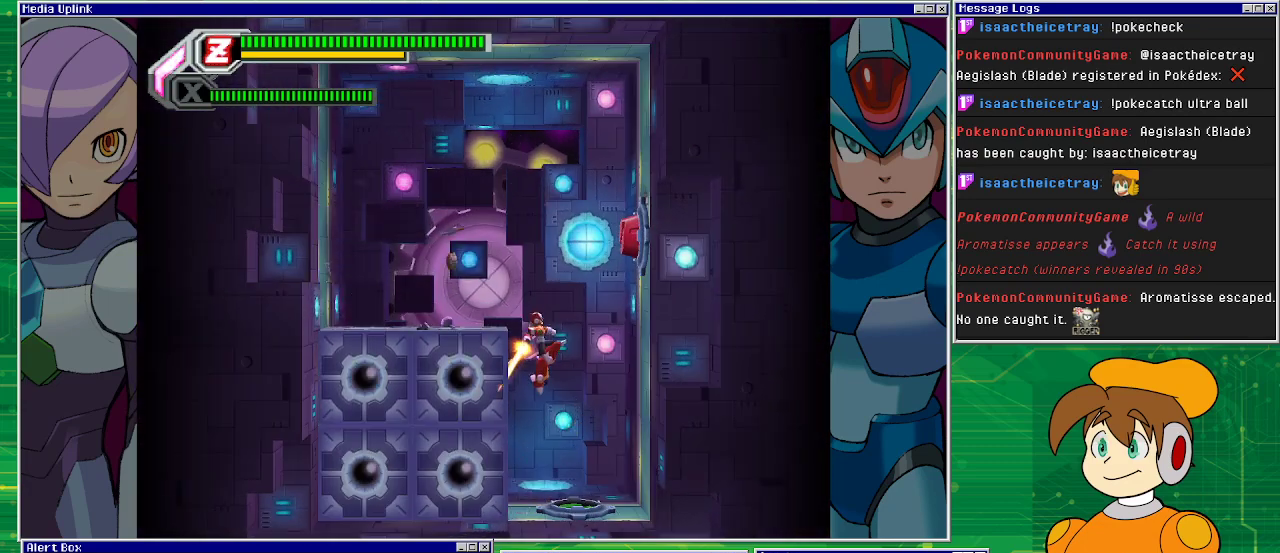
{"buttons": ["CROSS", "DPAD_RIGHT"], "left_stick": "center", "events": [[100, "CROSS", "up"], [133, "CROSS", "down"], [267, "DPAD_RIGHT", "down"]]}
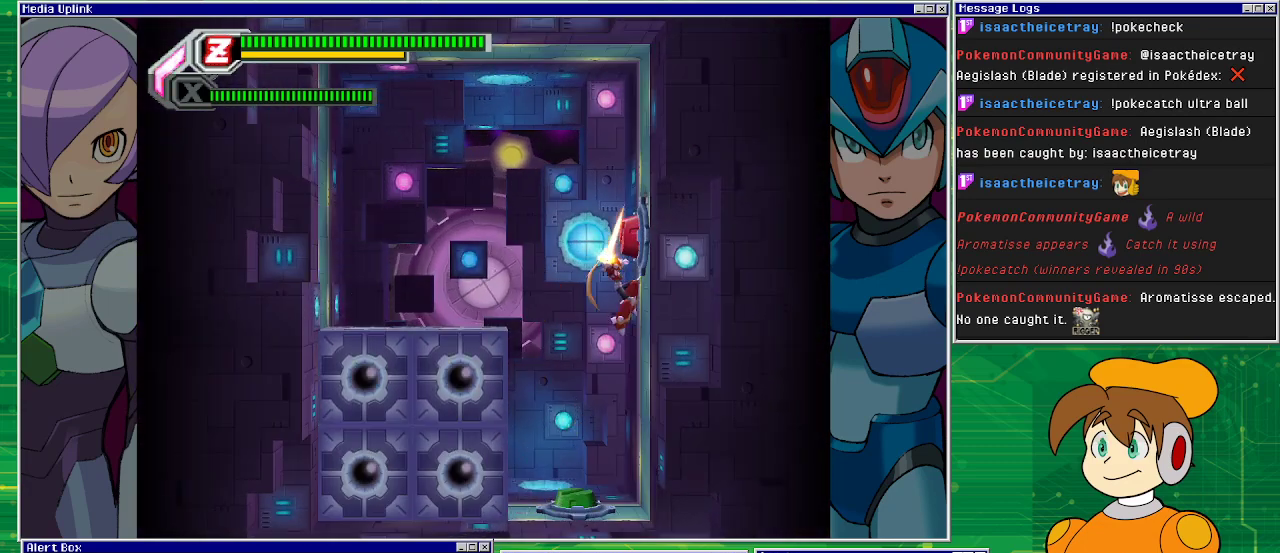
{"buttons": ["CROSS", "DPAD_RIGHT"], "left_stick": "center", "events": [[100, "CROSS", "up"], [367, "CROSS", "down"]]}
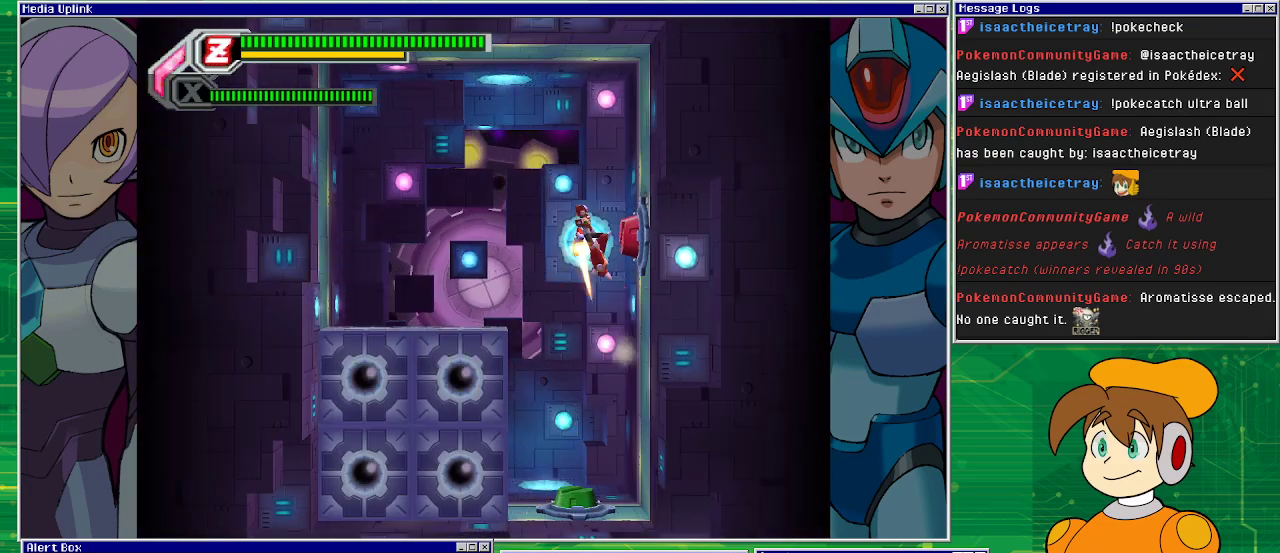
{"buttons": ["DPAD_RIGHT"], "left_stick": "center", "events": [[133, "CROSS", "up"]]}
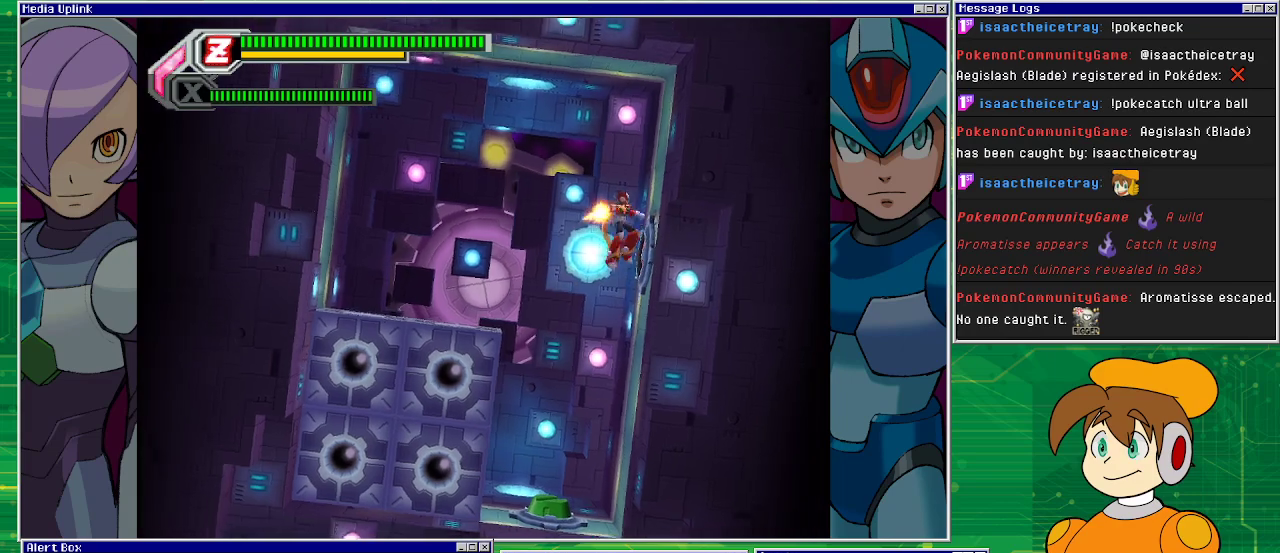
{"buttons": [], "left_stick": "center", "events": [[233, "DPAD_RIGHT", "up"]]}
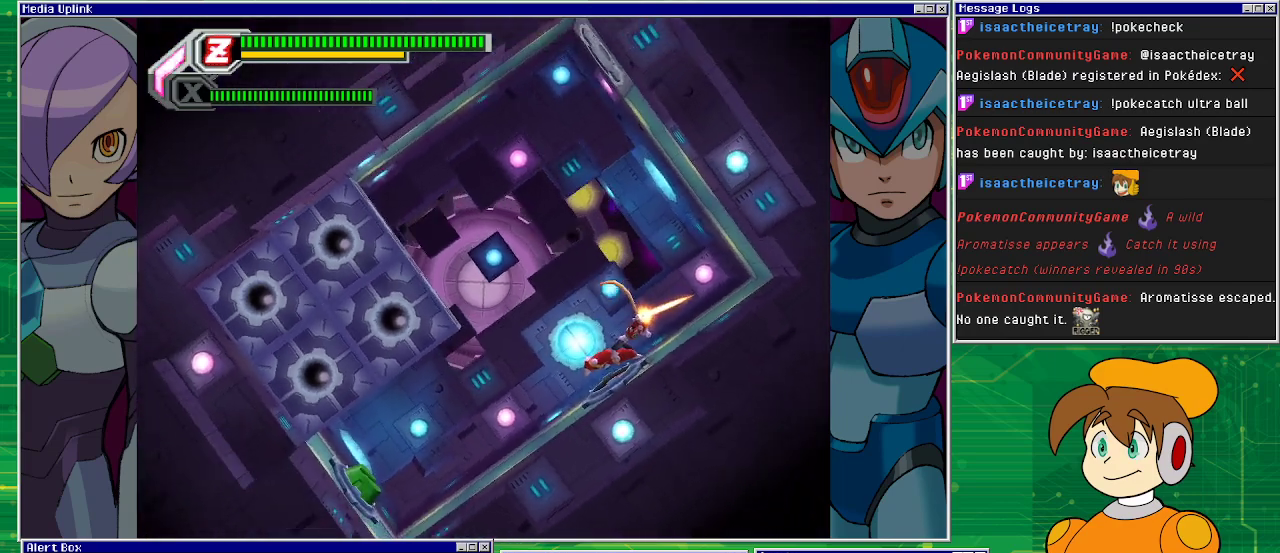
{"buttons": [], "left_stick": "center", "events": []}
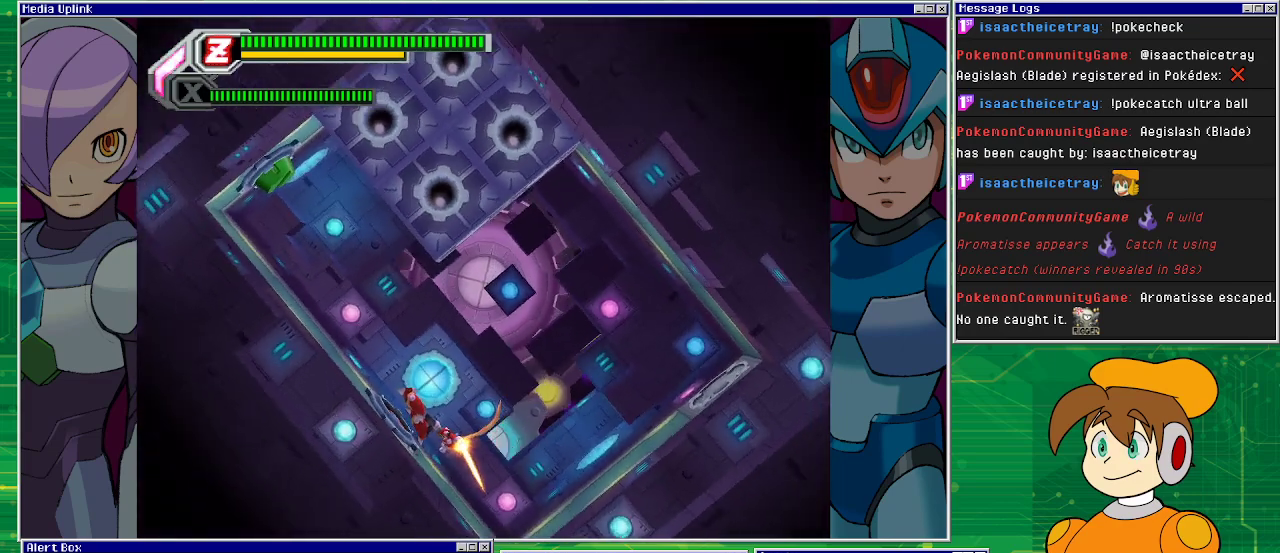
{"buttons": ["DPAD_LEFT"], "left_stick": "center", "events": [[333, "DPAD_LEFT", "down"]]}
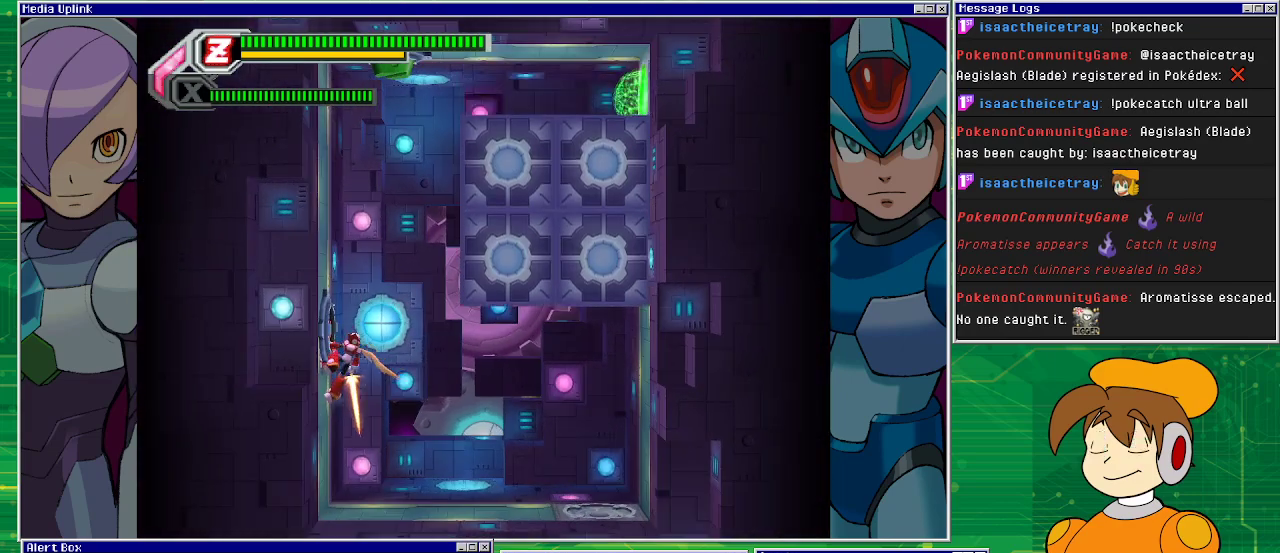
{"buttons": ["CROSS", "DPAD_RIGHT"], "left_stick": "center", "events": [[267, "CROSS", "down"], [300, "DPAD_LEFT", "up"], [367, "DPAD_RIGHT", "down"]]}
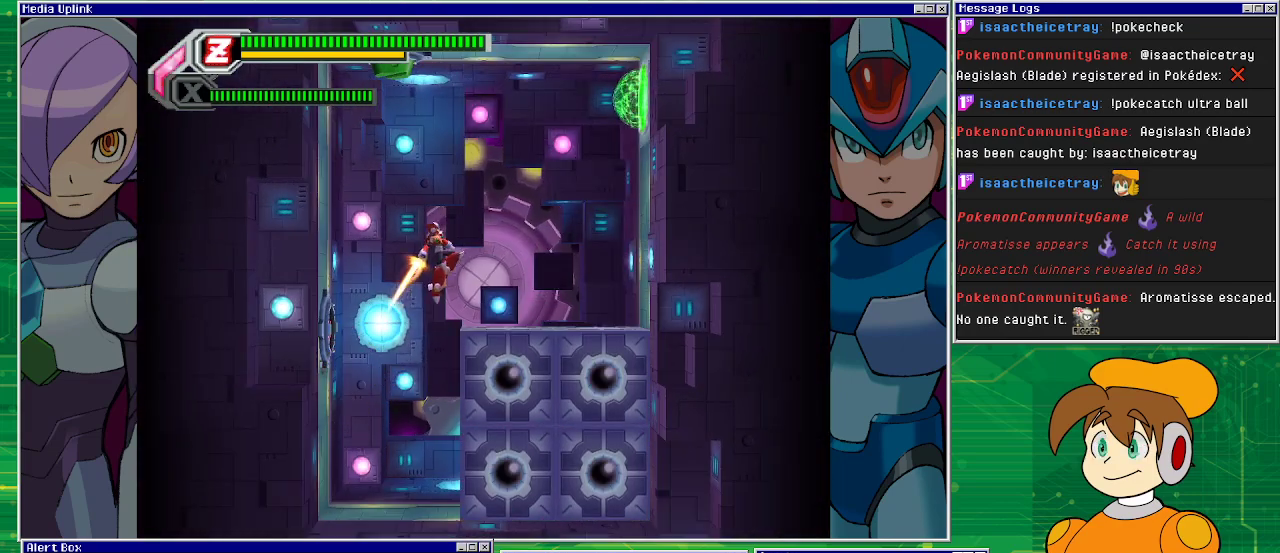
{"buttons": ["DPAD_RIGHT"], "left_stick": "center", "events": [[67, "CROSS", "up"]]}